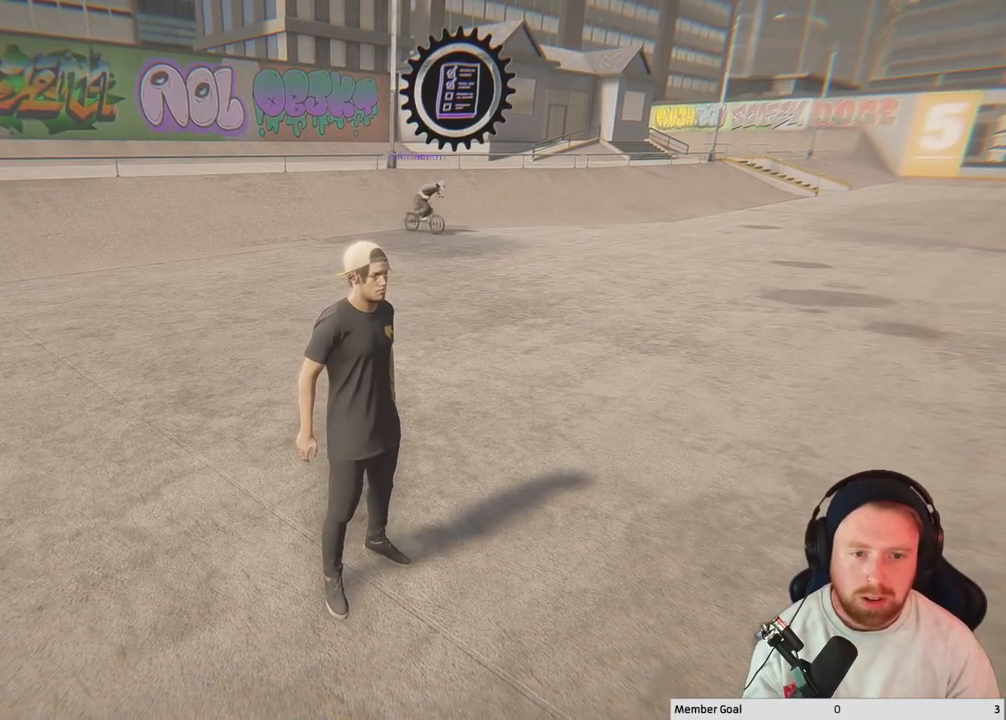
Gameplay with a controller (Xbox layout); each line is a JSON object with the inputs held at the frame after it. "events" lists button and stick changes between this image and that frame as [ms after this image, input, new state], when the widget could be followed in between.
{"buttons": [], "left_stick": "center", "right_stick": "right", "events": [[183, "right_stick", "right"]]}
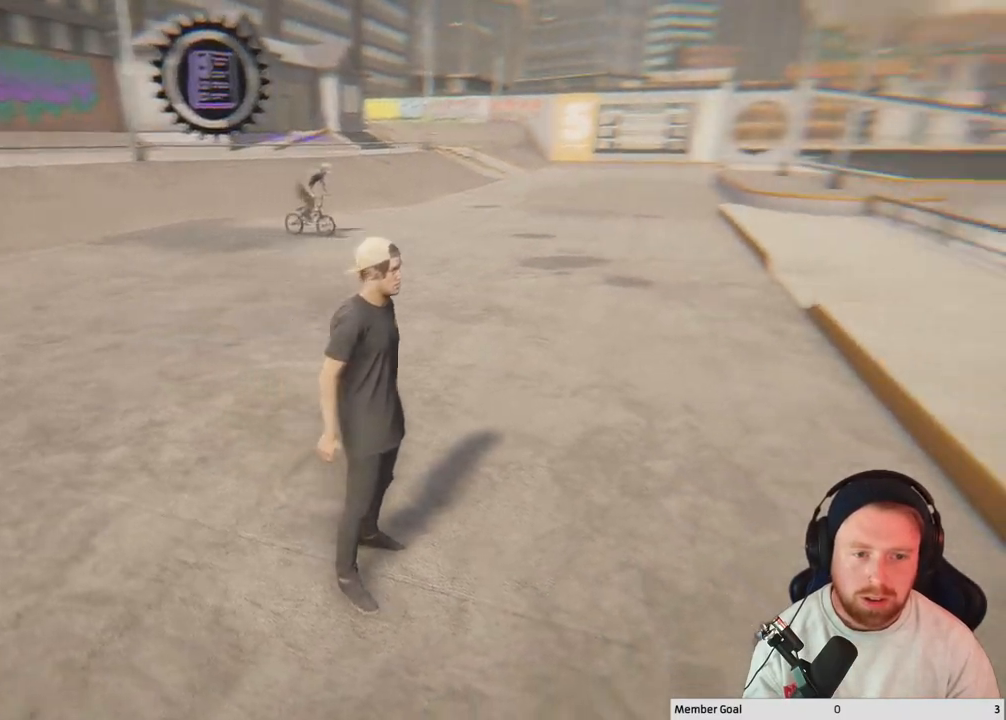
{"buttons": [], "left_stick": "center", "right_stick": "right", "events": [[167, "right_stick", "center"], [300, "right_stick", "right"]]}
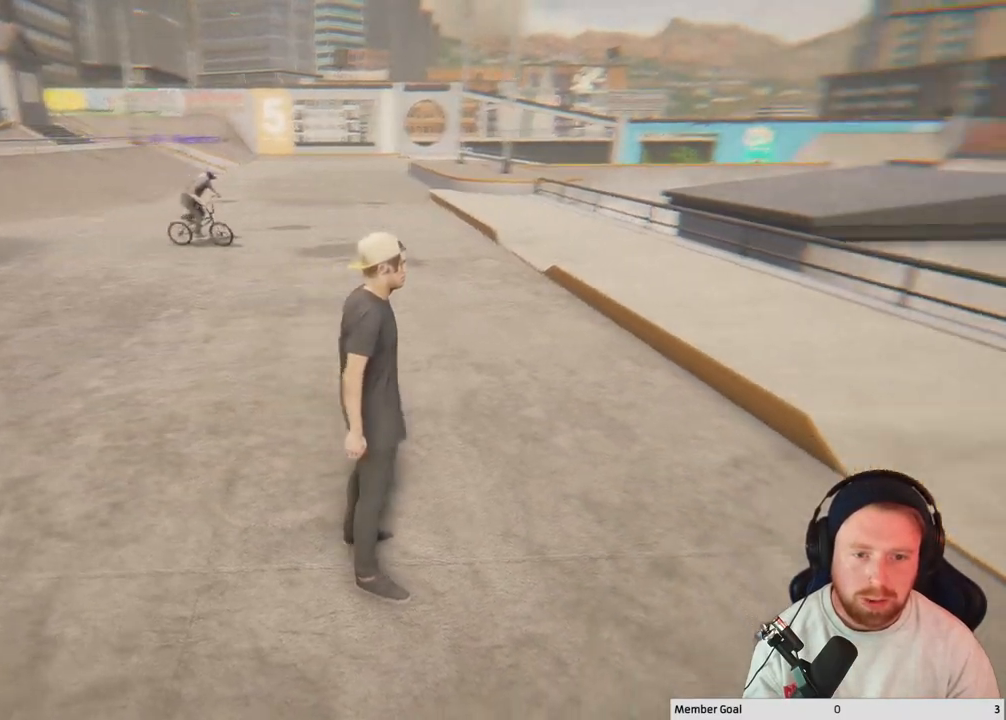
{"buttons": [], "left_stick": "center", "right_stick": "right", "events": [[400, "right_stick", "center"], [500, "right_stick", "right"]]}
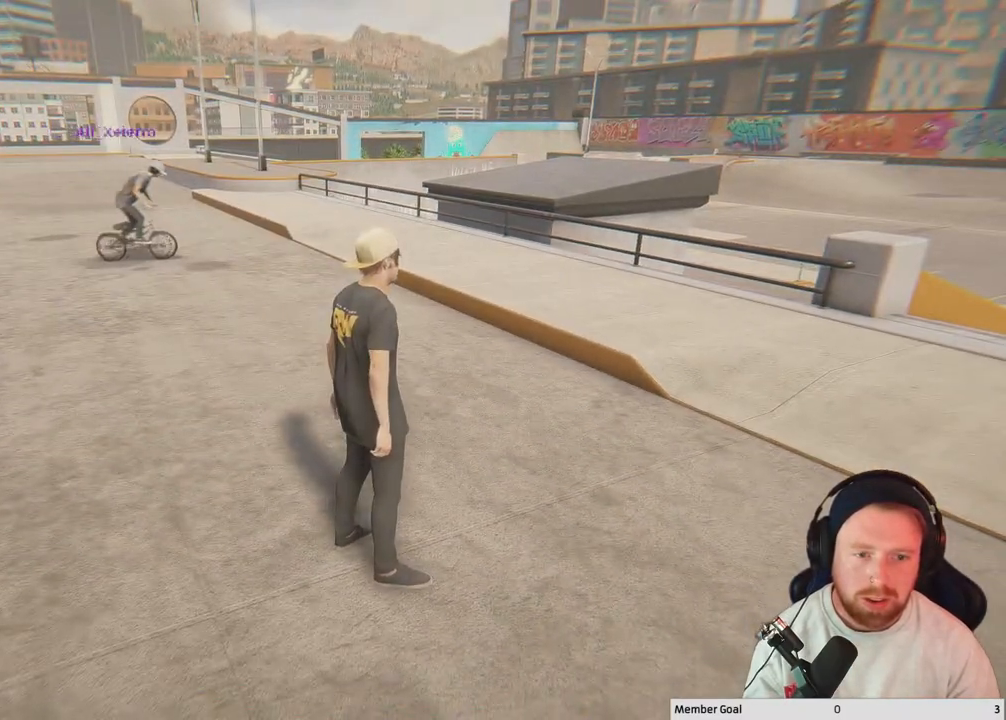
{"buttons": [], "left_stick": "up-right", "right_stick": "right", "events": [[233, "left_stick", "up-right"]]}
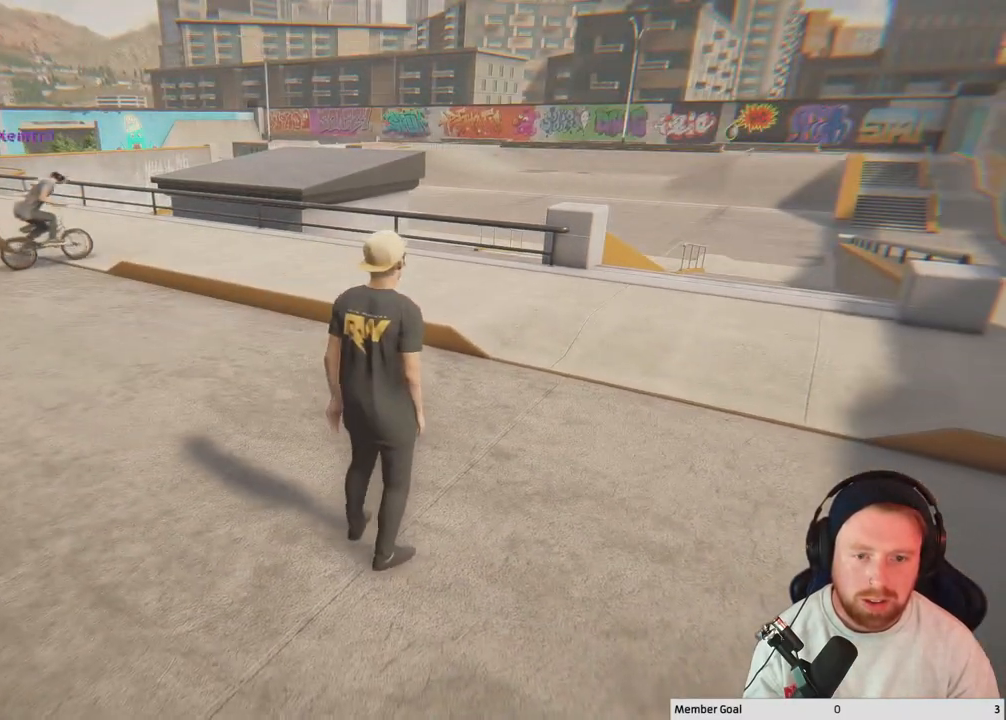
{"buttons": [], "left_stick": "center", "right_stick": "center", "events": [[83, "left_stick", "center"], [83, "right_stick", "center"]]}
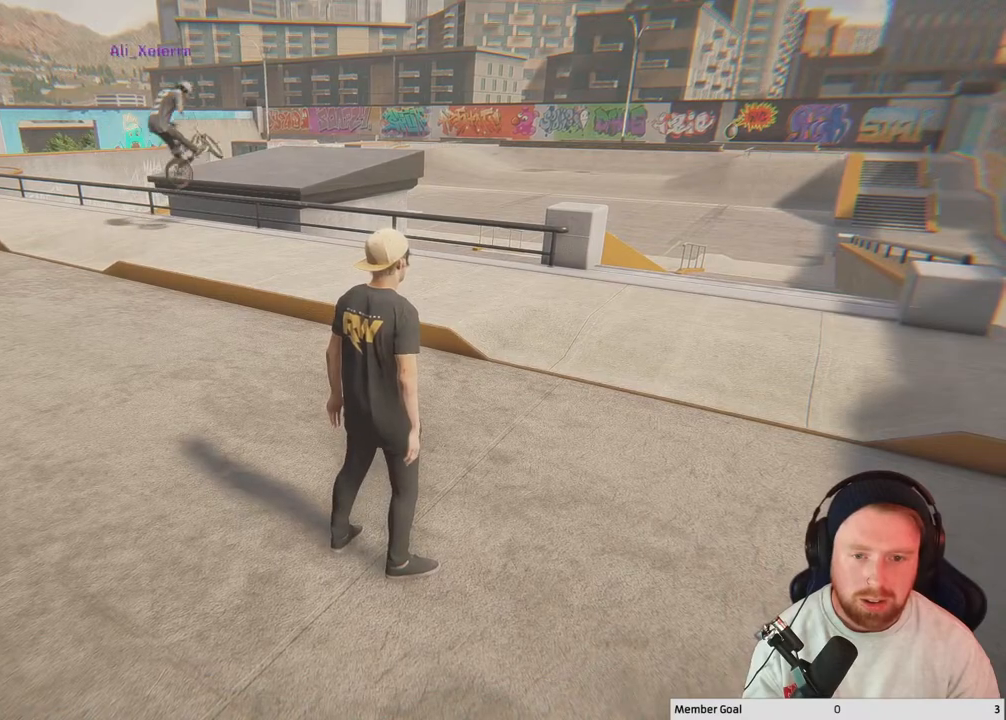
{"buttons": [], "left_stick": "center", "right_stick": "center", "events": []}
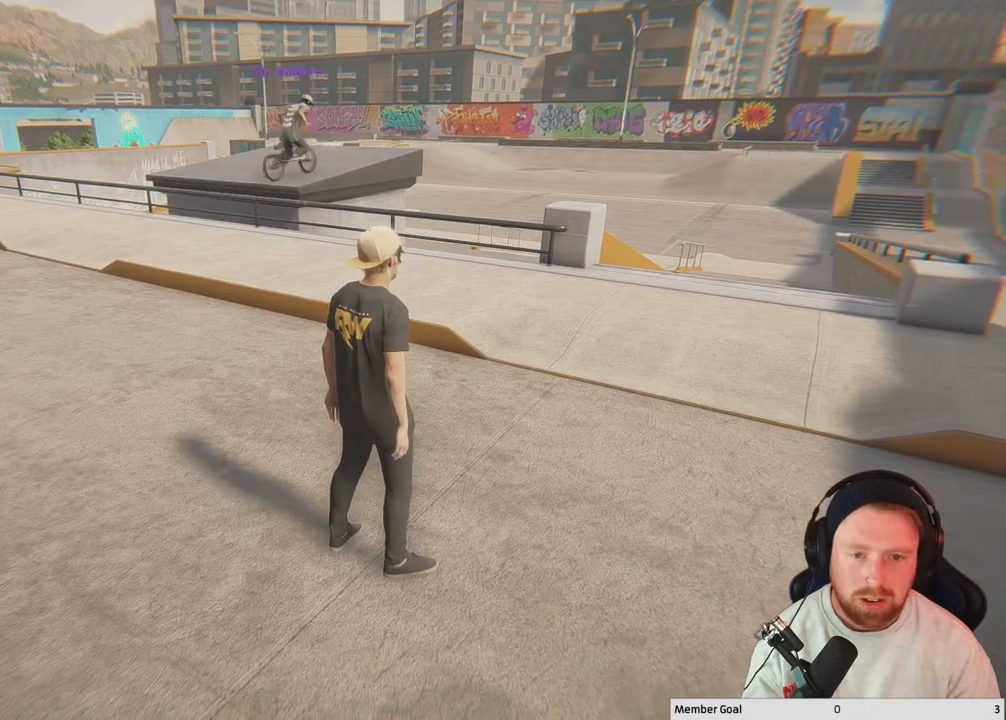
{"buttons": [], "left_stick": "center", "right_stick": "center", "events": []}
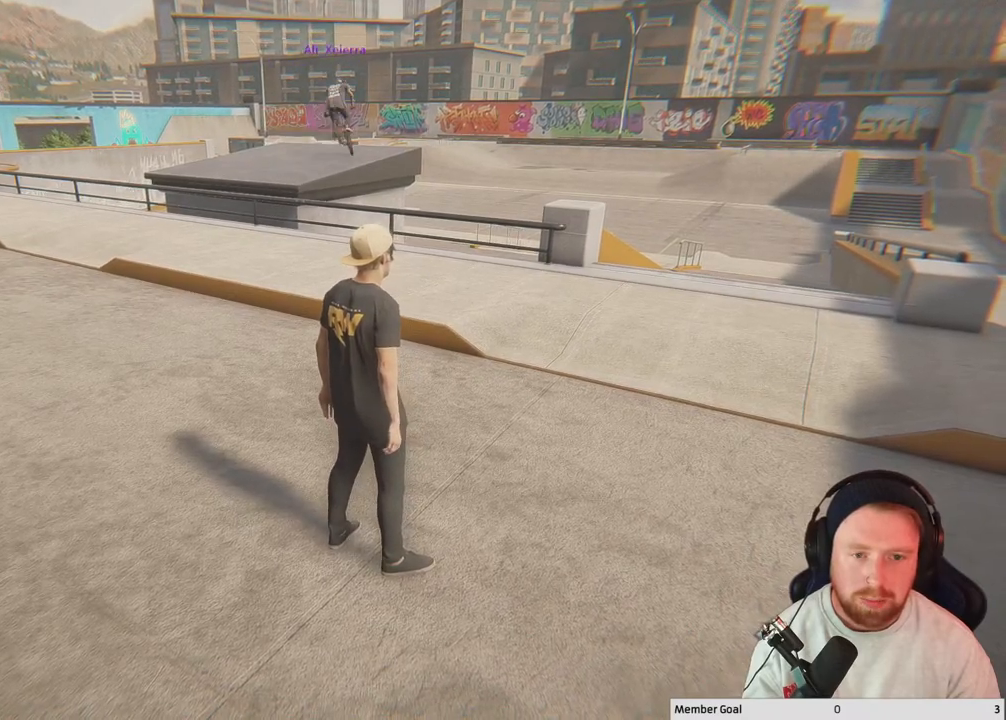
{"buttons": [], "left_stick": "center", "right_stick": "center", "events": []}
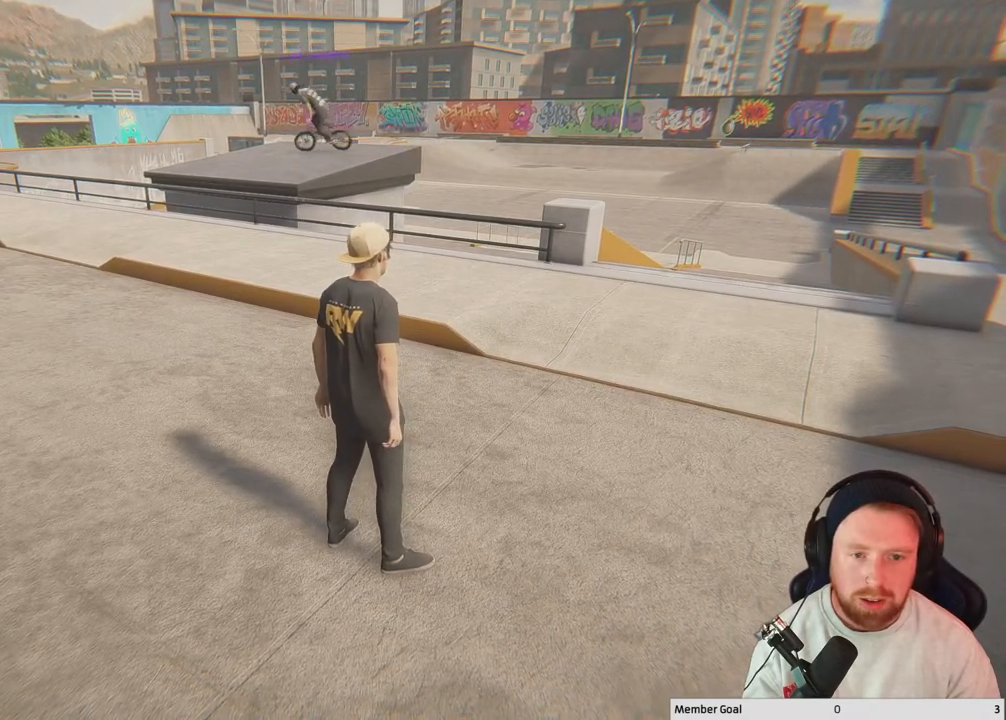
{"buttons": [], "left_stick": "center", "right_stick": "center", "events": []}
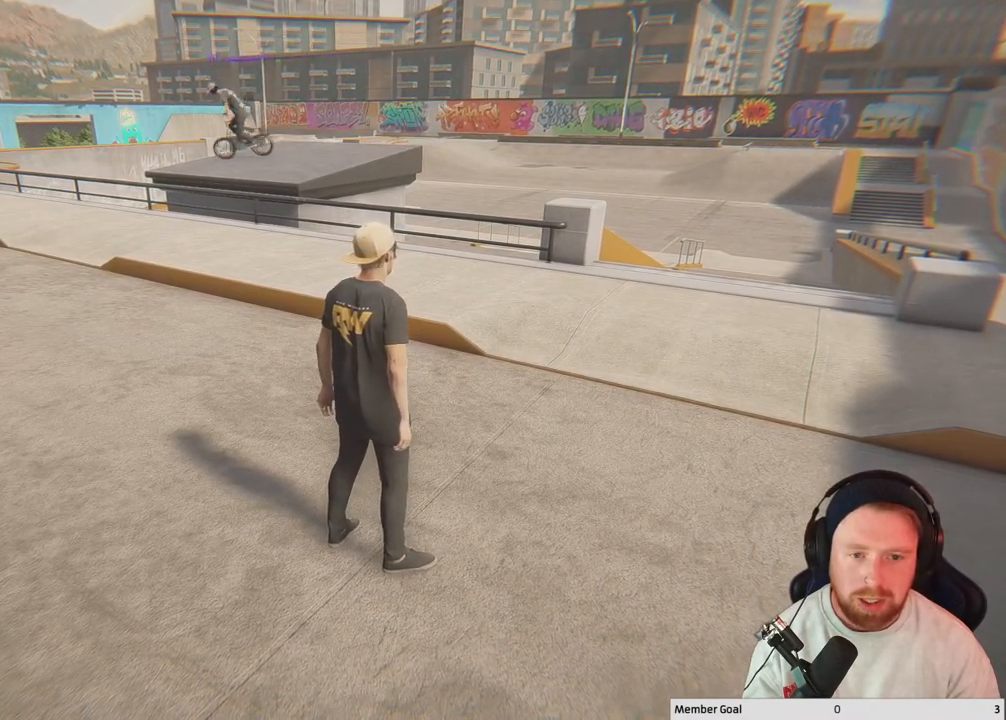
{"buttons": [], "left_stick": "center", "right_stick": "center", "events": []}
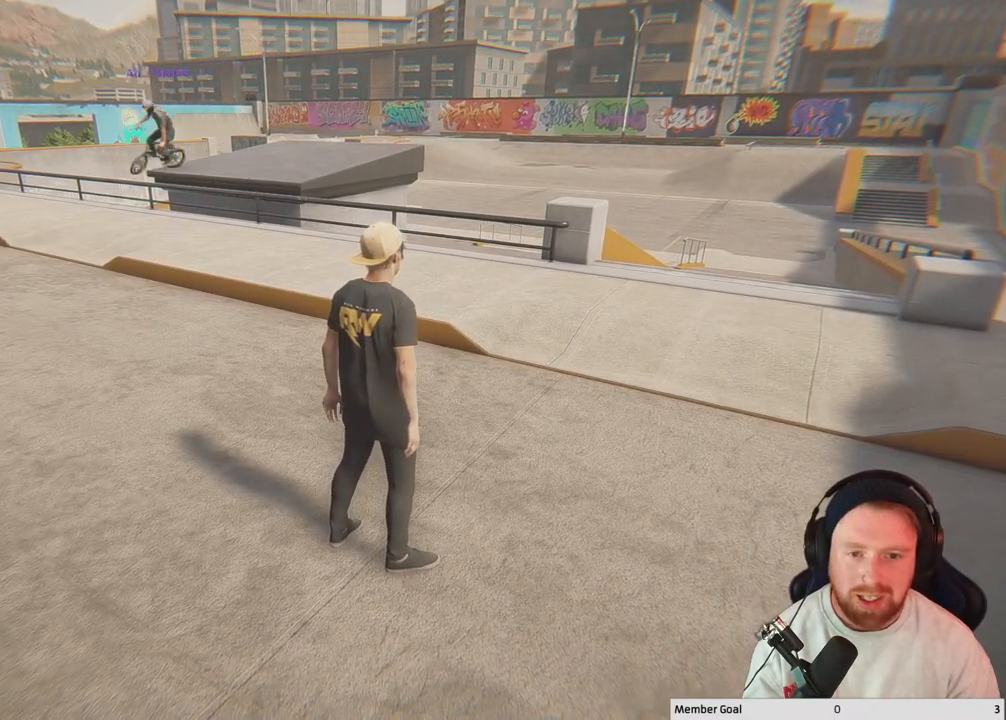
{"buttons": [], "left_stick": "center", "right_stick": "center", "events": []}
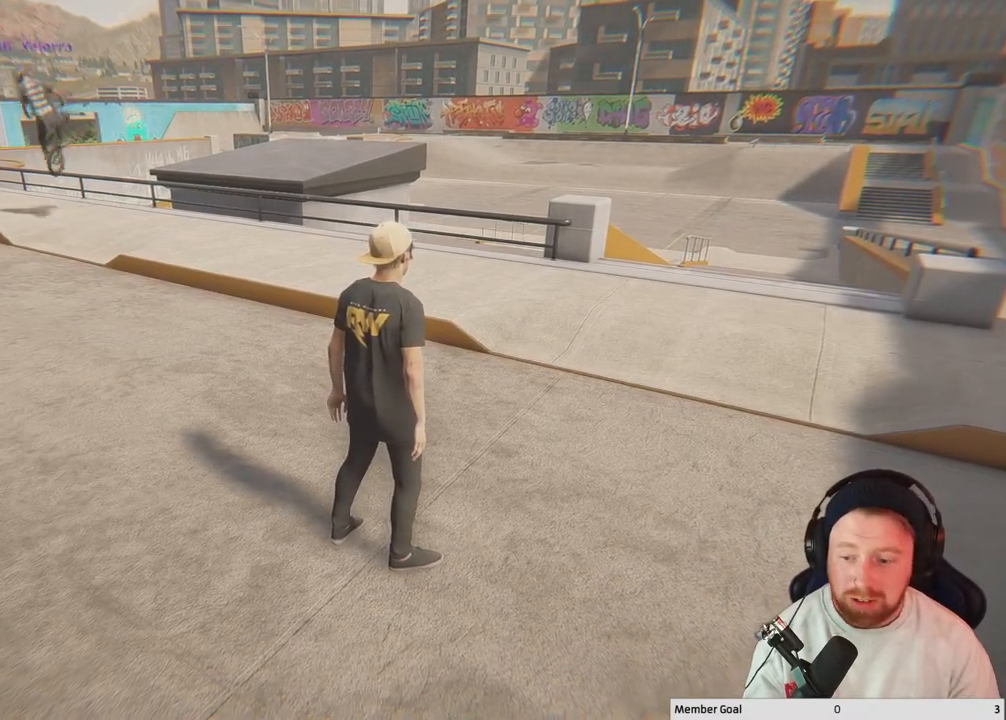
{"buttons": [], "left_stick": "left", "right_stick": "center", "events": [[417, "left_stick", "left"]]}
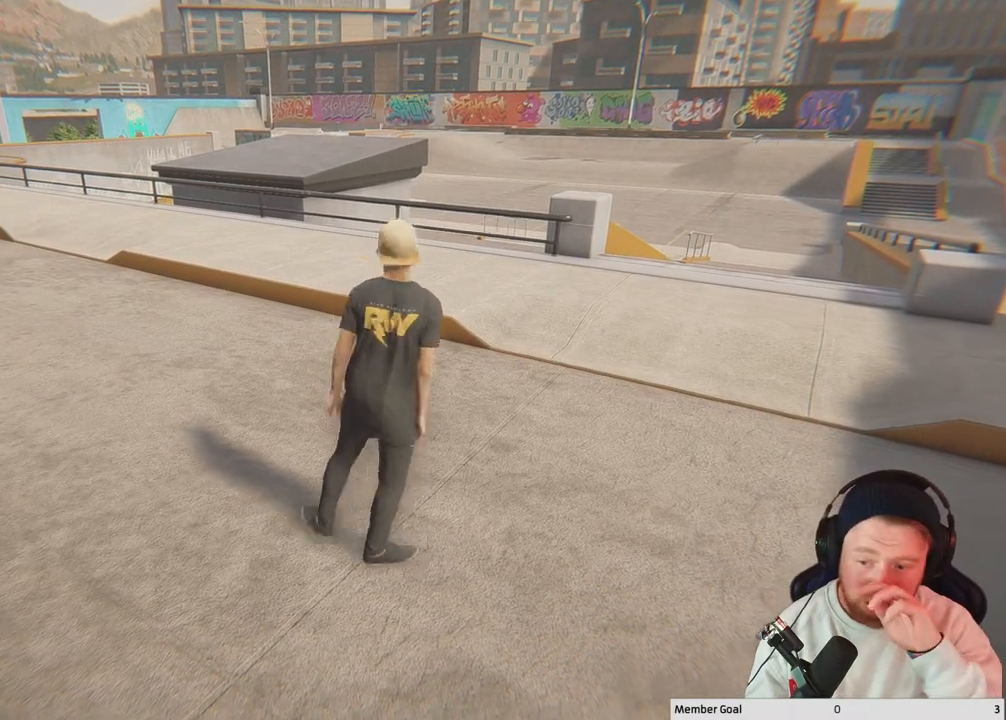
{"buttons": [], "left_stick": "left", "right_stick": "center", "events": []}
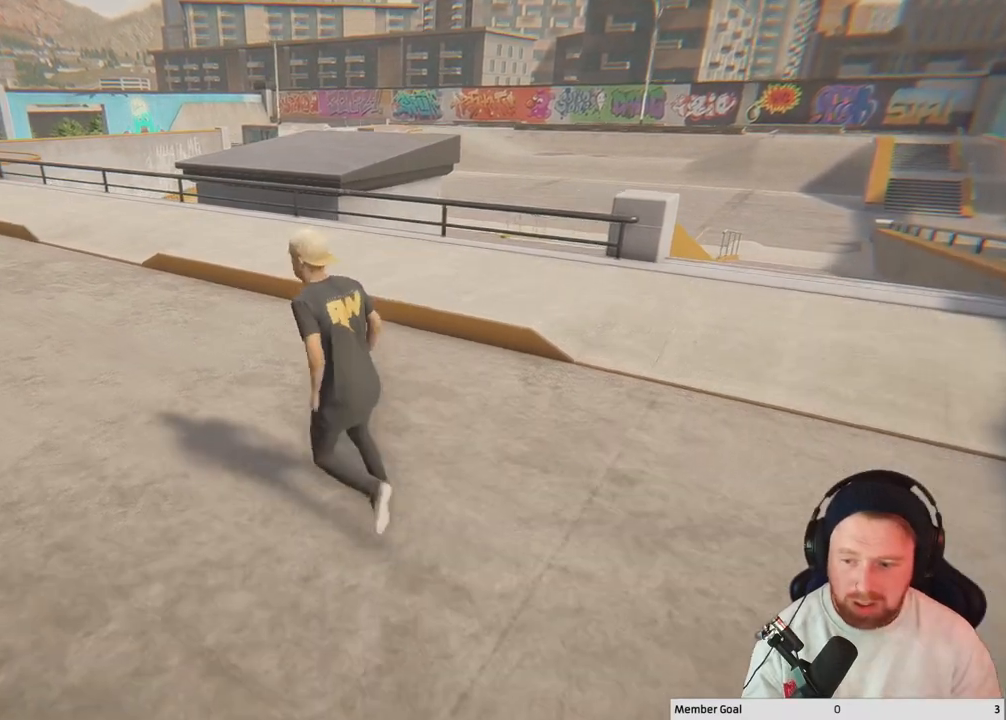
{"buttons": [], "left_stick": "center", "right_stick": "left", "events": [[233, "left_stick", "center"], [333, "right_stick", "left"]]}
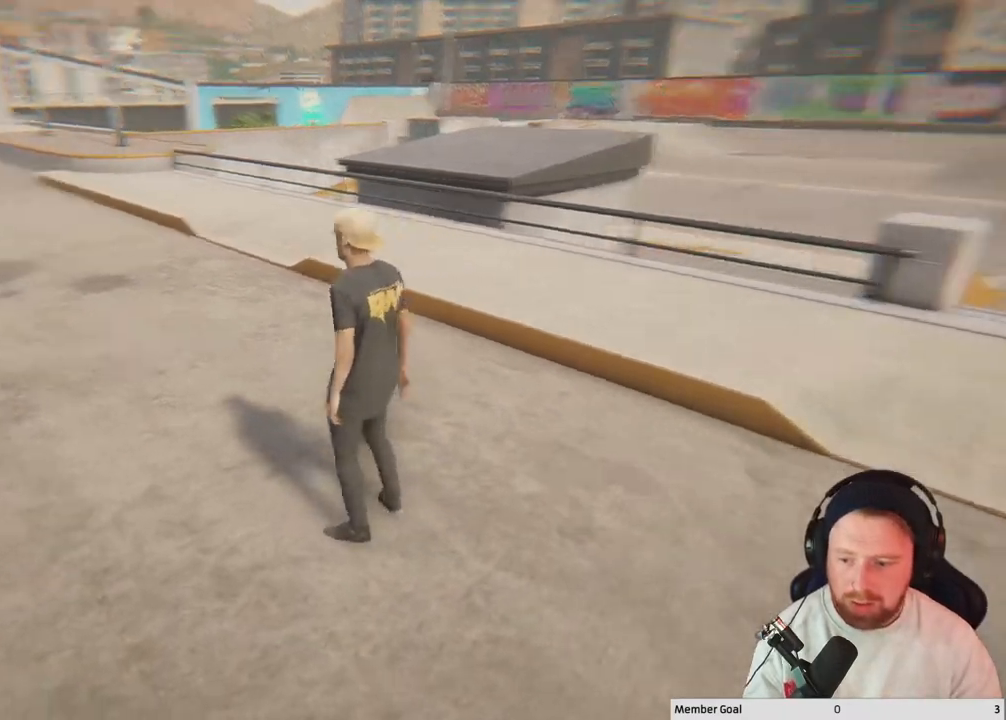
{"buttons": [], "left_stick": "up-left", "right_stick": "center", "events": [[450, "left_stick", "up-left"], [450, "right_stick", "center"]]}
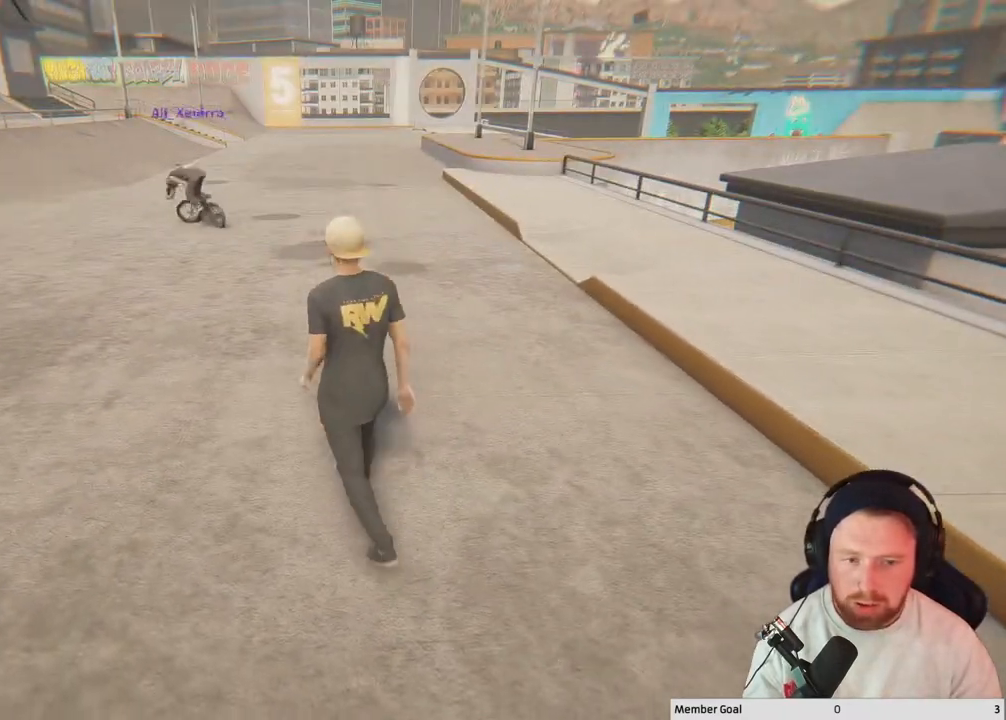
{"buttons": [], "left_stick": "up-left", "right_stick": "center", "events": [[67, "Y", "down"], [183, "Y", "up"]]}
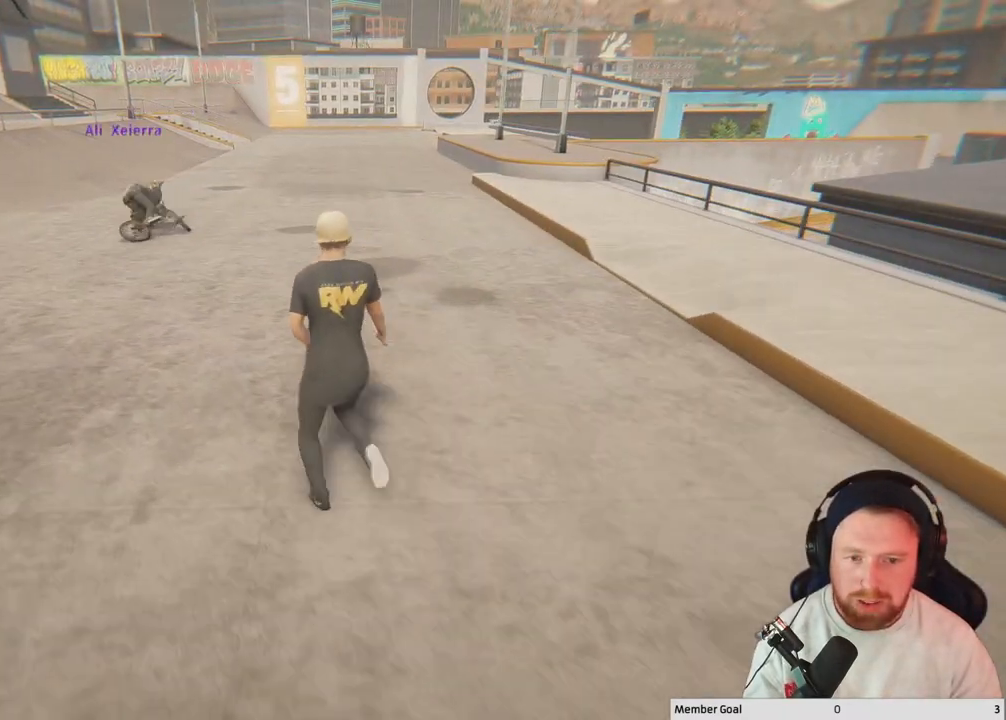
{"buttons": [], "left_stick": "up-left", "right_stick": "center", "events": [[367, "Y", "down"], [450, "Y", "up"]]}
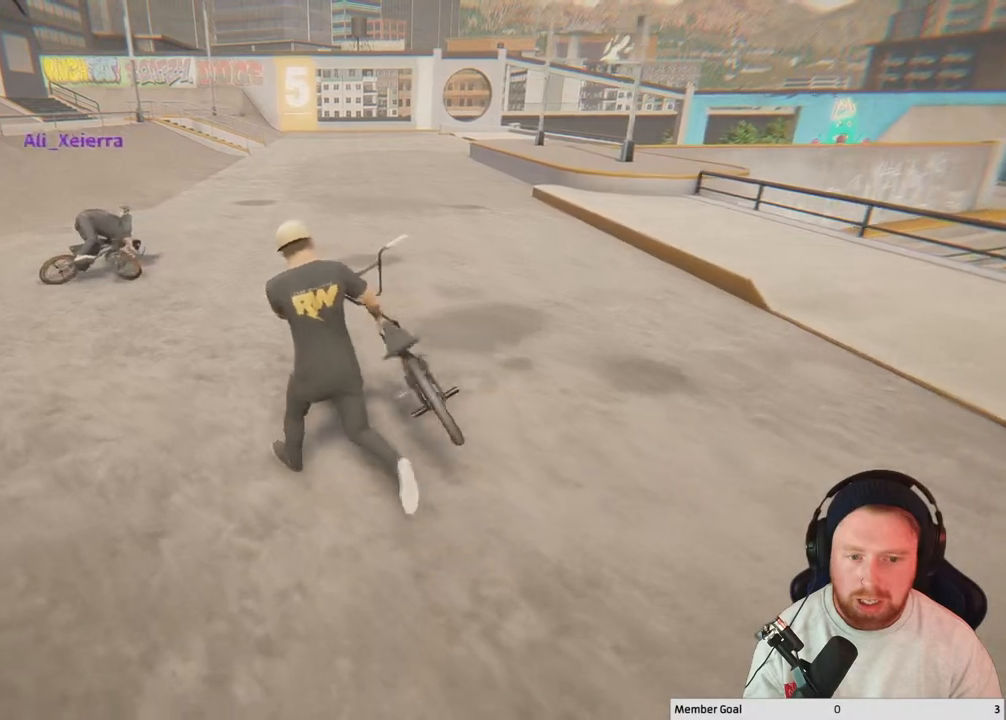
{"buttons": [], "left_stick": "up-right", "right_stick": "center", "events": [[383, "left_stick", "up-right"]]}
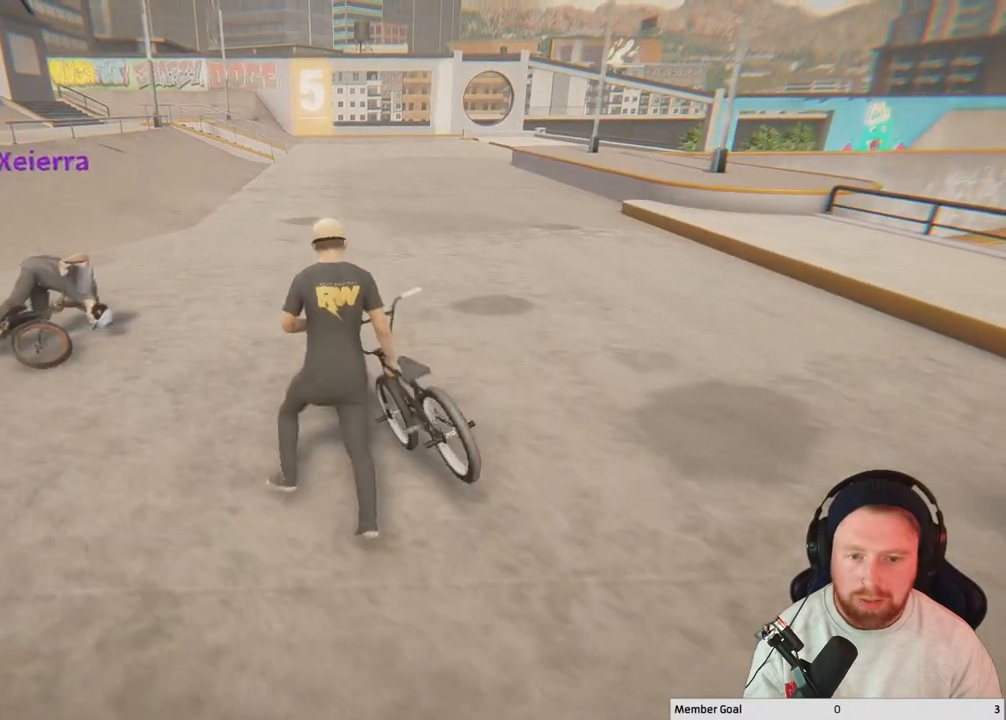
{"buttons": [], "left_stick": "up", "right_stick": "center", "events": [[367, "left_stick", "up"]]}
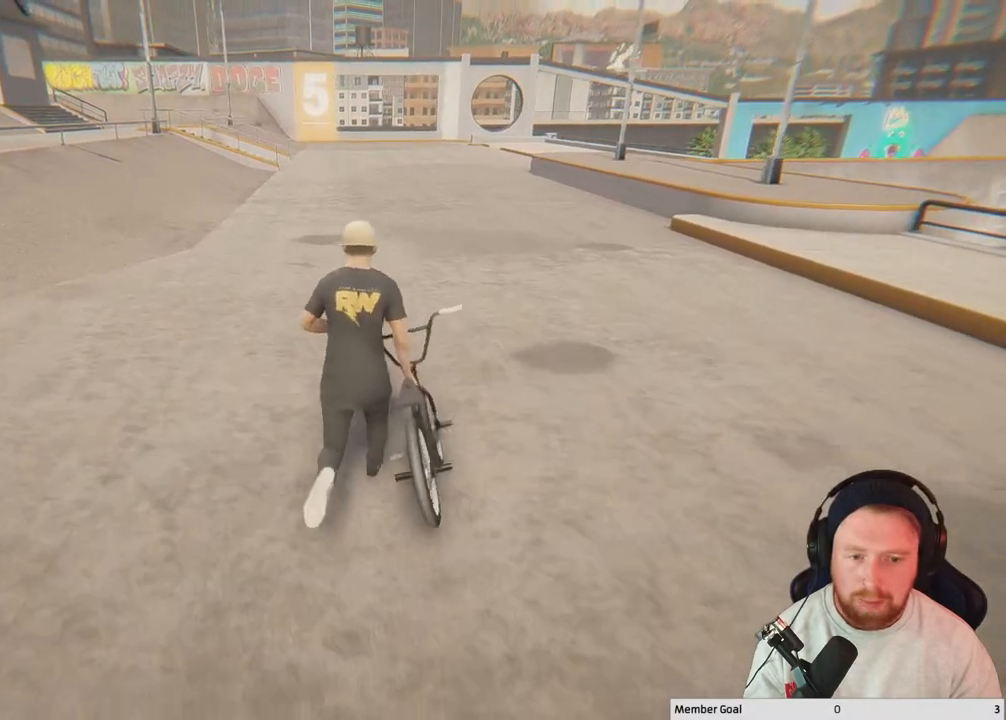
{"buttons": [], "left_stick": "up", "right_stick": "center", "events": [[200, "Y", "down"], [217, "Y", "up"]]}
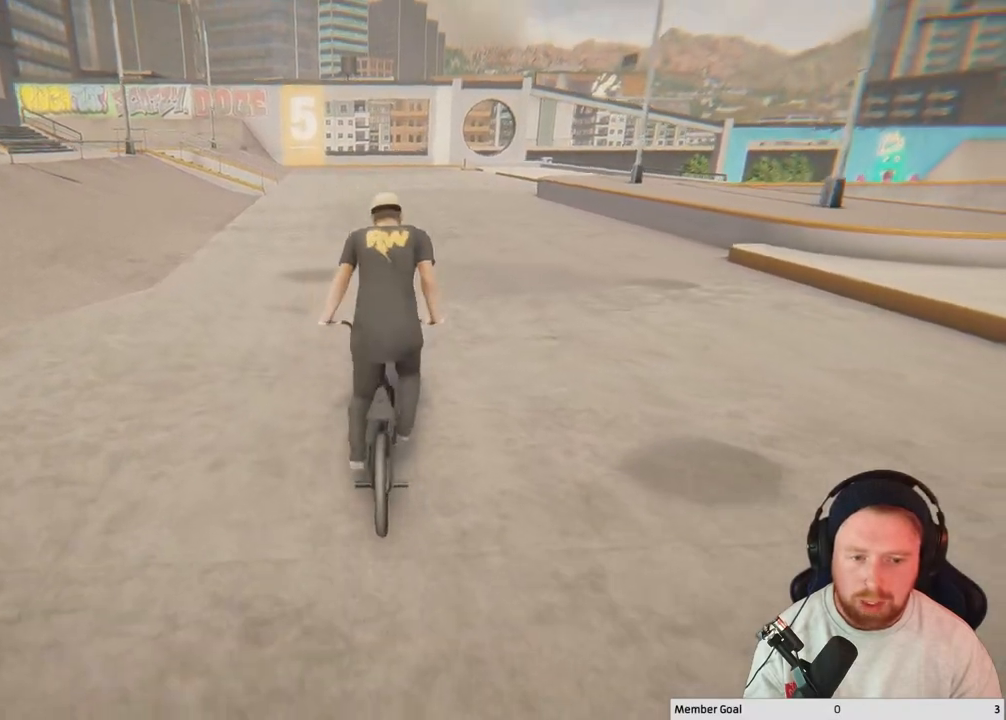
{"buttons": [], "left_stick": "up-left", "right_stick": "center", "events": [[33, "left_stick", "up-left"], [283, "A", "down"], [483, "A", "up"]]}
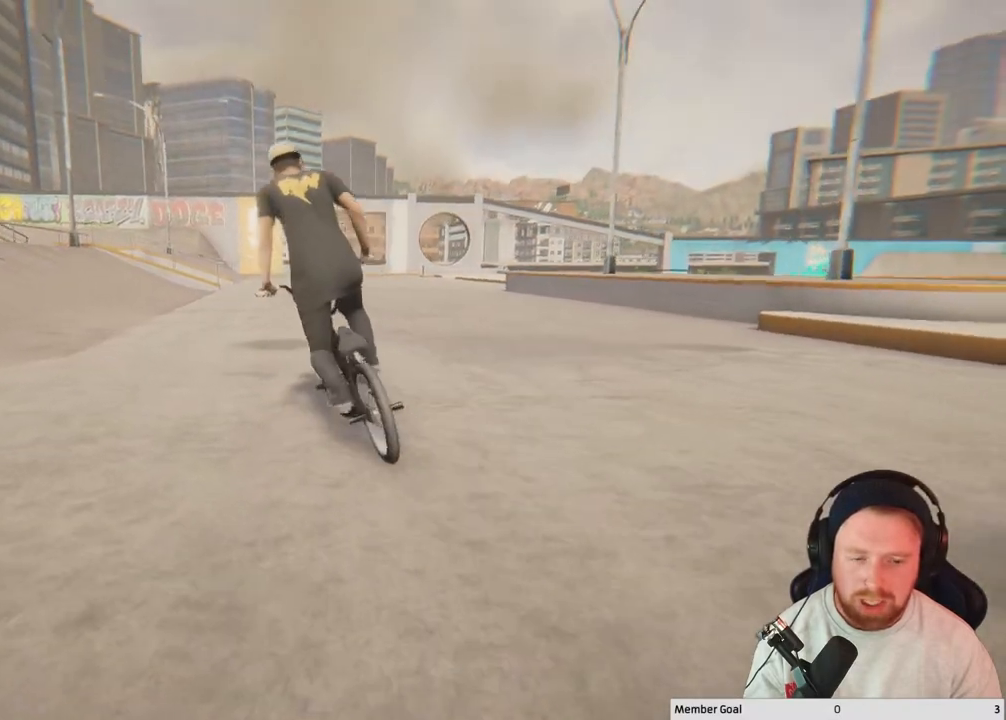
{"buttons": [], "left_stick": "up-left", "right_stick": "center", "events": []}
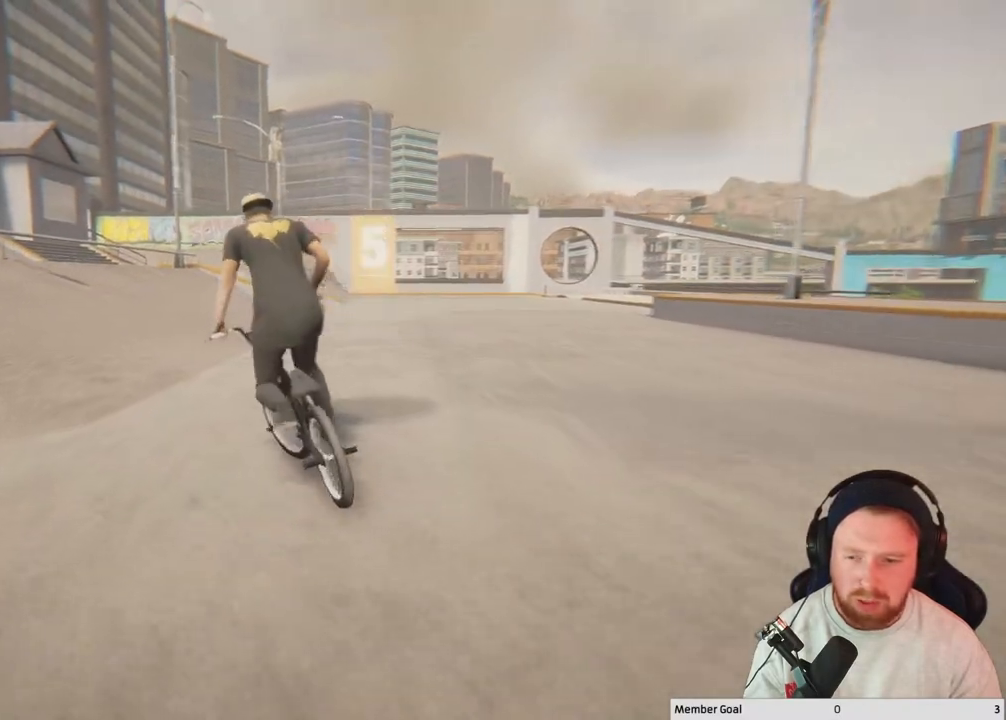
{"buttons": [], "left_stick": "up-left", "right_stick": "down", "events": [[83, "right_stick", "down"], [133, "left_stick", "center"], [383, "left_stick", "up-left"]]}
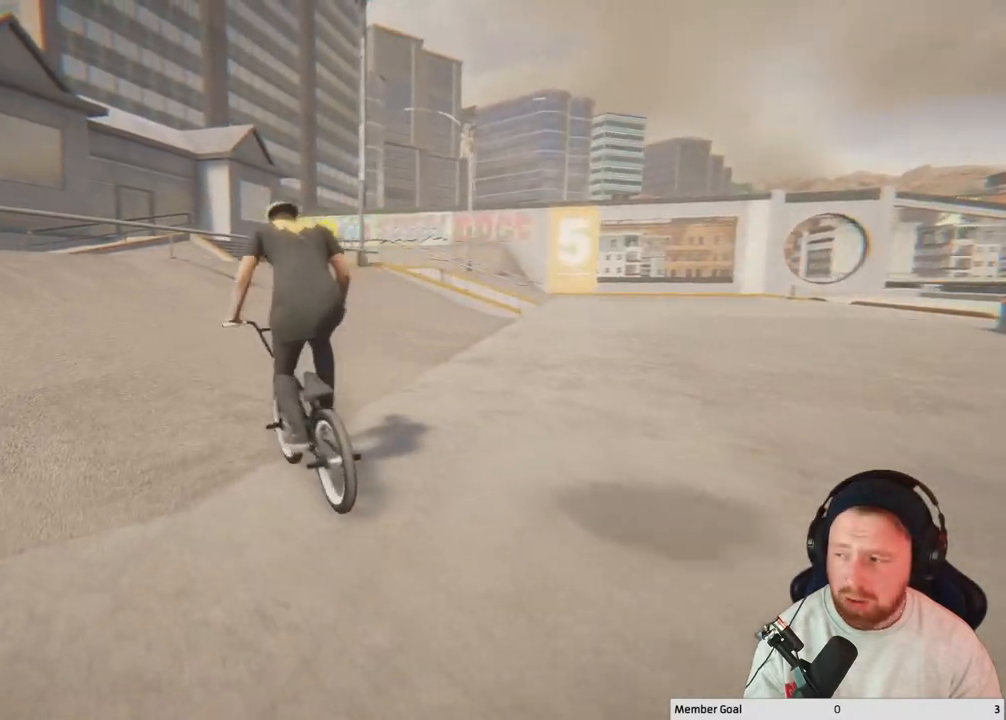
{"buttons": [], "left_stick": "up-left", "right_stick": "up-left", "events": [[17, "right_stick", "down-left"], [383, "right_stick", "up-left"]]}
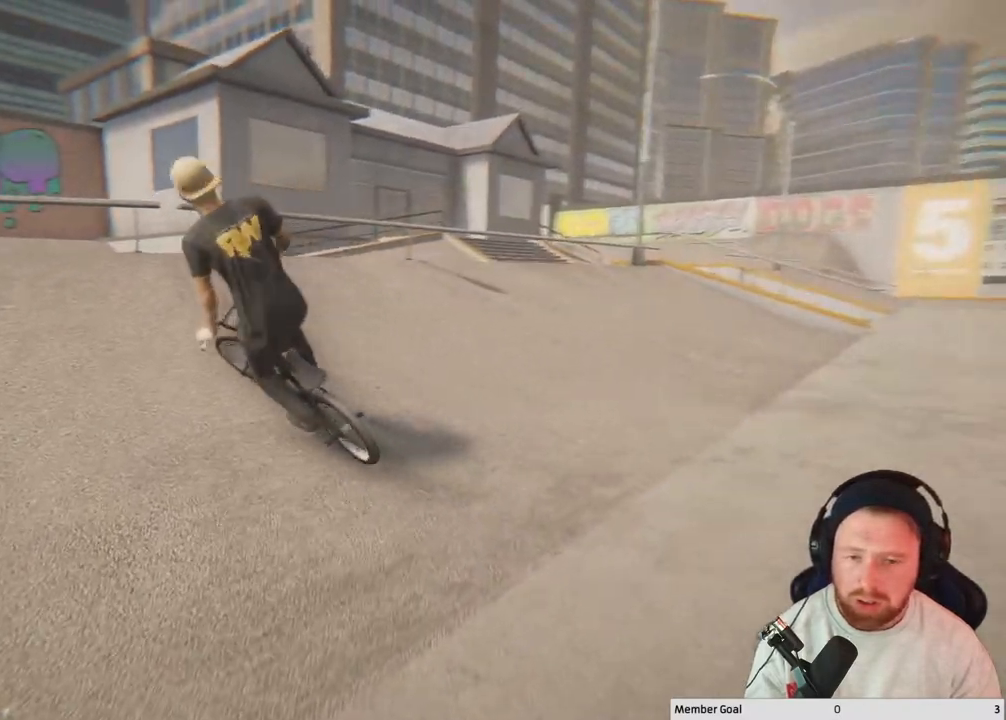
{"buttons": [], "left_stick": "up-left", "right_stick": "down", "events": [[17, "right_stick", "up-right"], [83, "right_stick", "down-right"], [233, "right_stick", "down"]]}
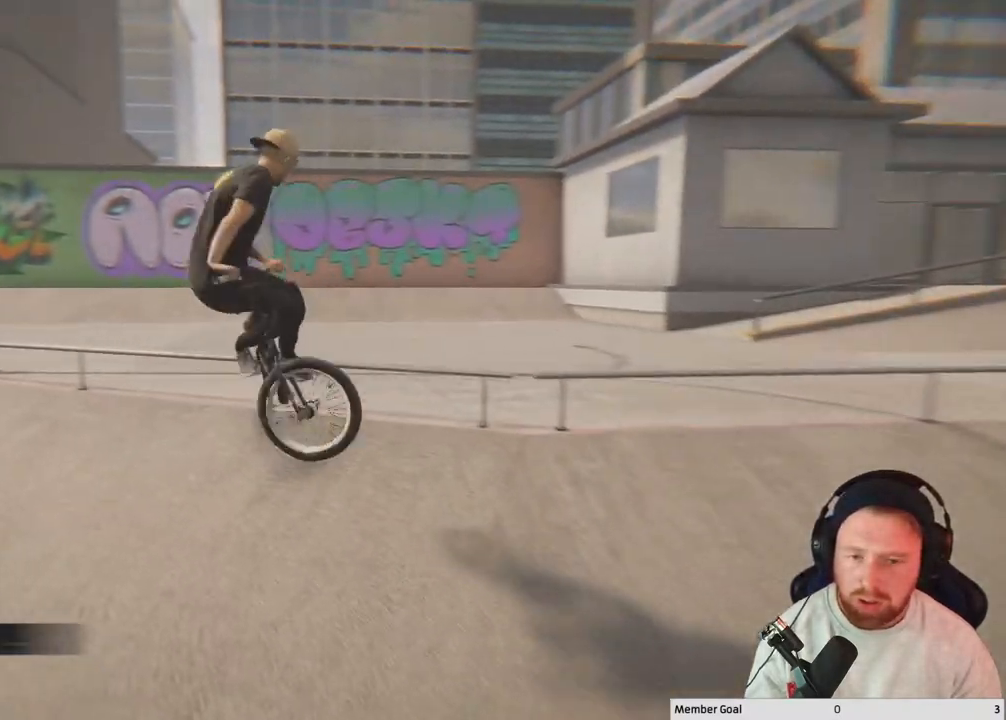
{"buttons": [], "left_stick": "up-left", "right_stick": "center", "events": [[233, "right_stick", "down-left"], [400, "right_stick", "center"]]}
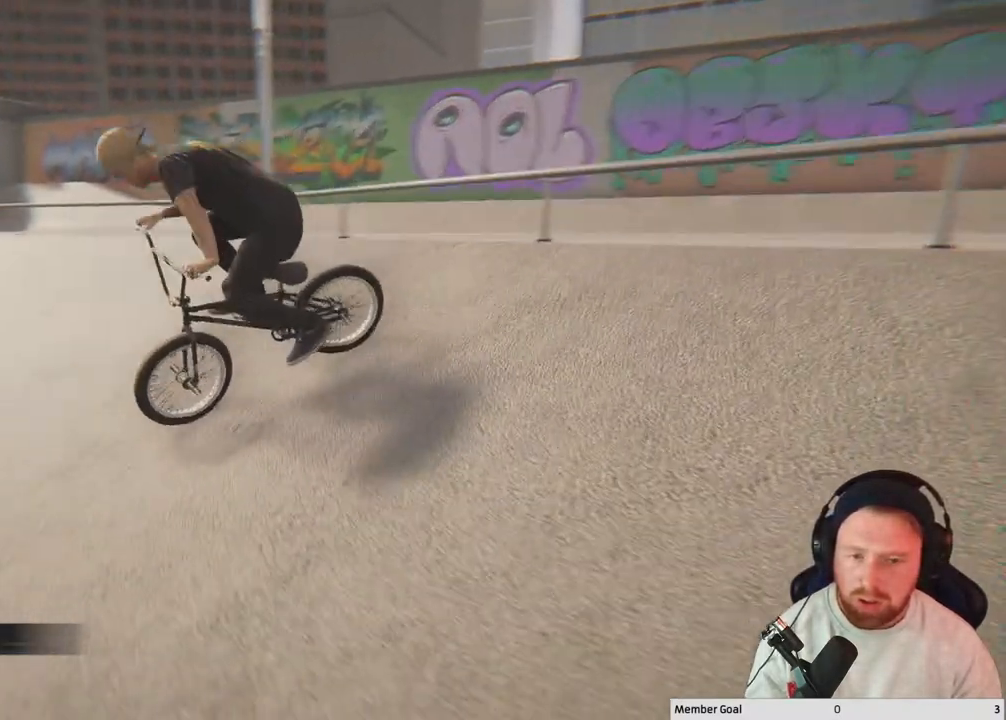
{"buttons": [], "left_stick": "right", "right_stick": "center", "events": [[117, "left_stick", "up-right"], [167, "left_stick", "right"]]}
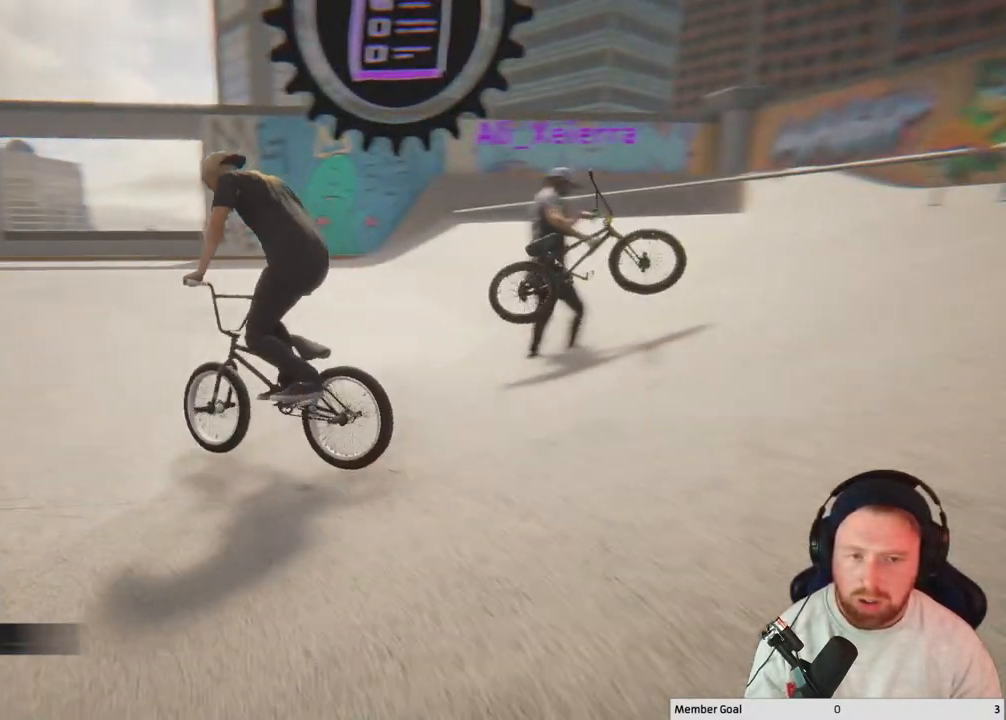
{"buttons": [], "left_stick": "right", "right_stick": "center", "events": []}
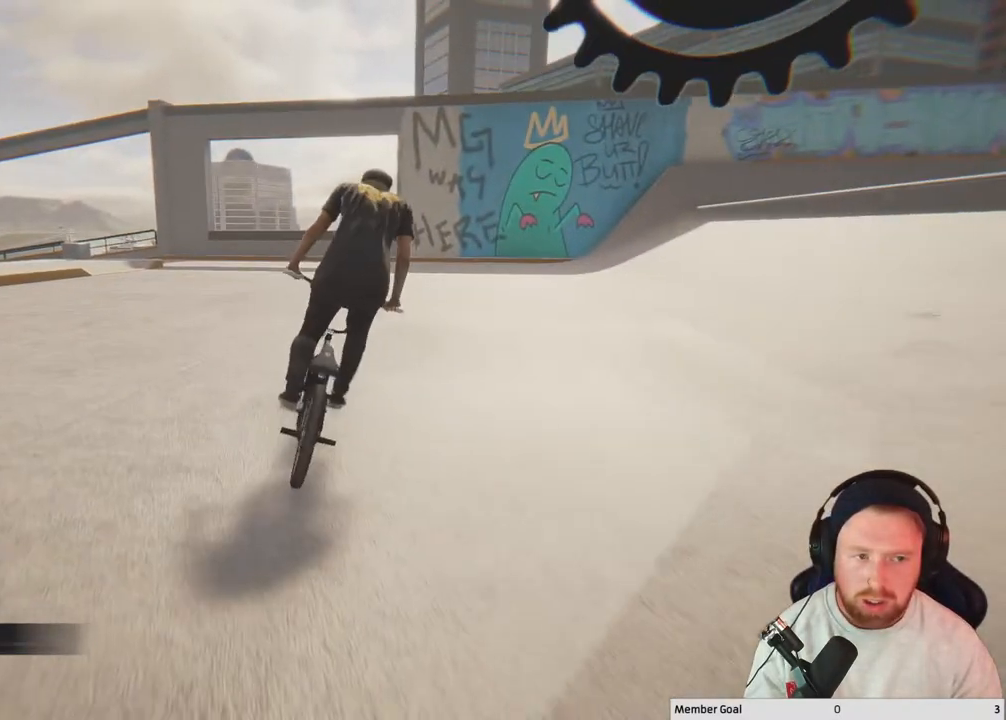
{"buttons": [], "left_stick": "right", "right_stick": "center", "events": []}
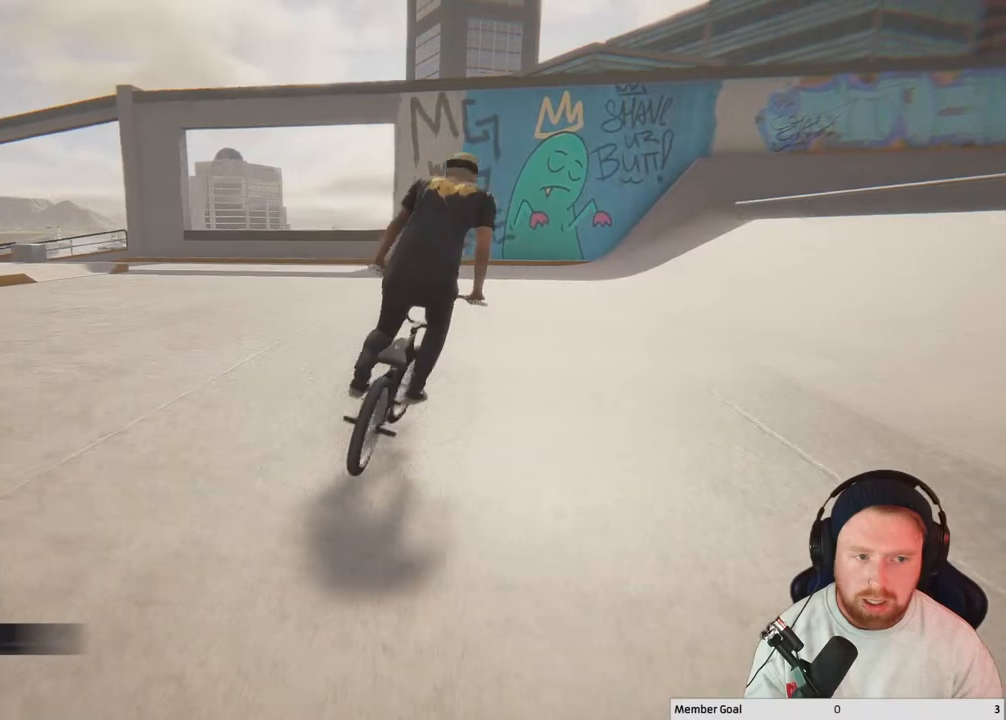
{"buttons": [], "left_stick": "center", "right_stick": "center", "events": [[450, "left_stick", "center"]]}